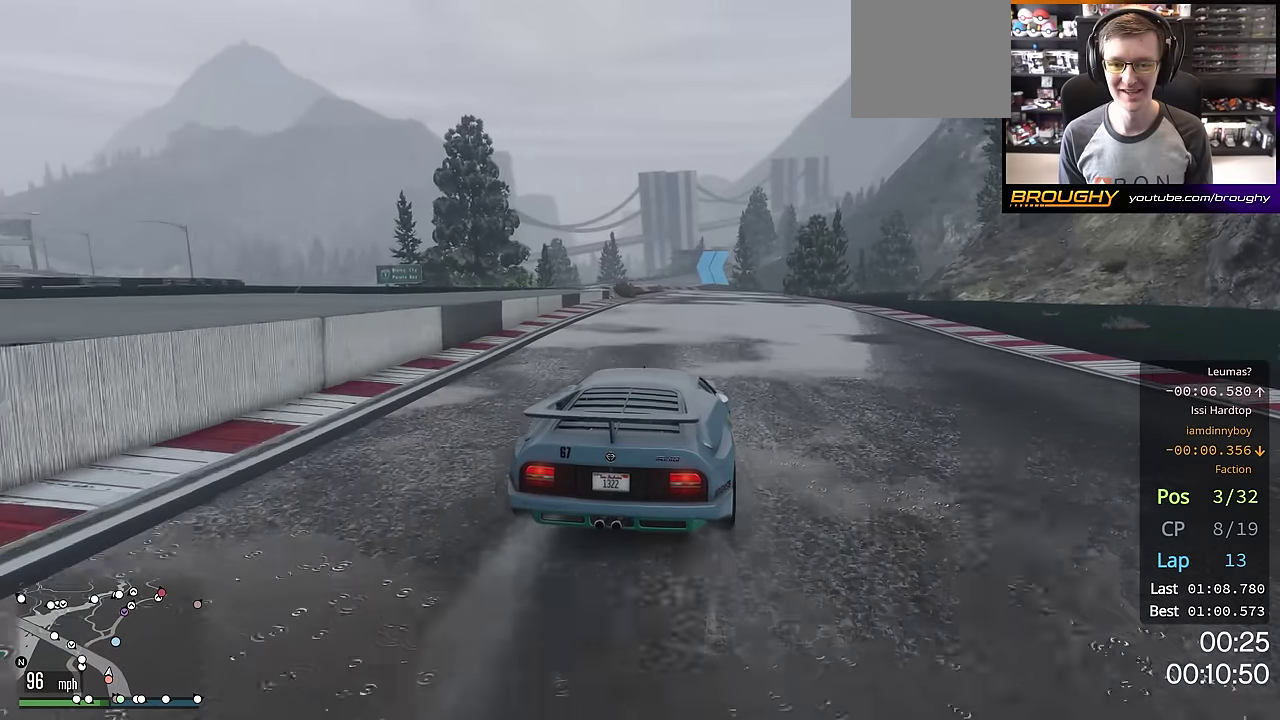
Gameplay with a controller (Xbox layout); each line is a JSON object with the inputs held at the frame after it (dt_ms = milliseconds from this image to that frame). "events" lists button and stick changes between this image and that frame as [ms after this image, input, new state], when the widget could be followed in between. This overlay highlights the sticks when they move; stick clicks (L3 R3) are not distinguishable.
{"dt_ms": 400, "buttons": ["R2"], "left_stick": "center", "right_stick": "center", "events": []}
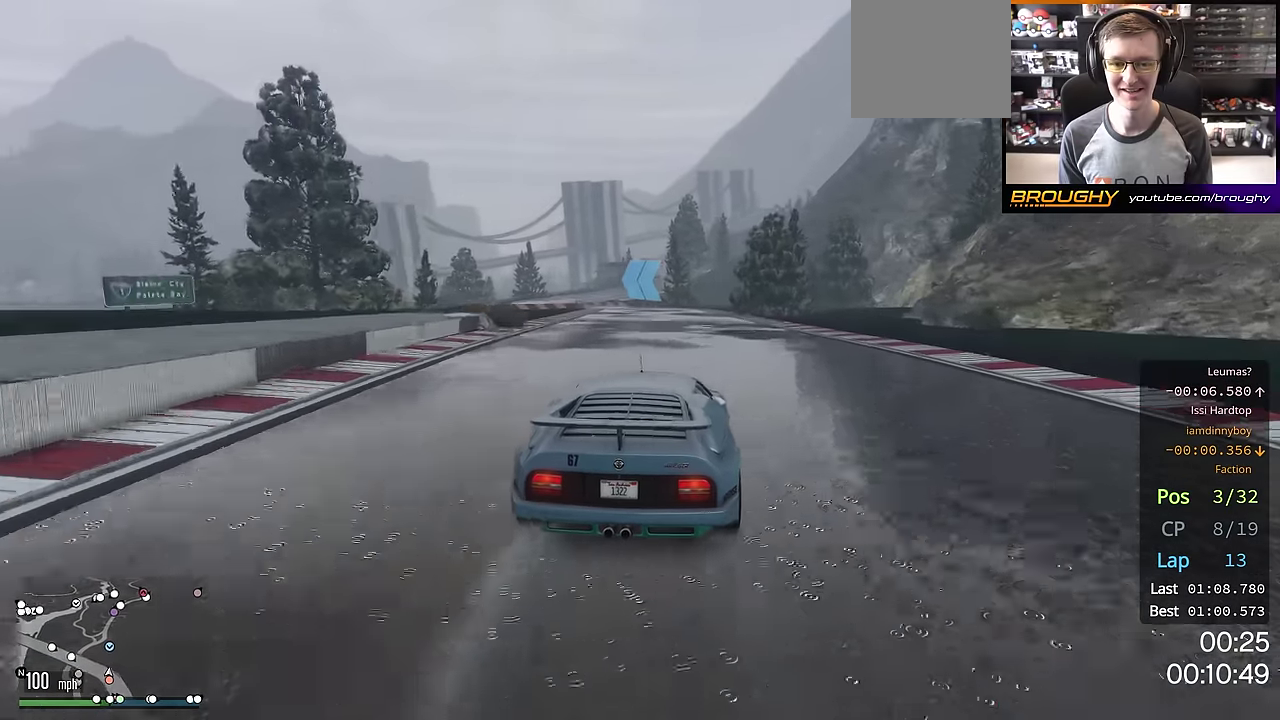
{"dt_ms": 284, "buttons": ["R2"], "left_stick": "center", "right_stick": "center", "events": [[150, "left_stick", "up-left"], [284, "left_stick", "center"]]}
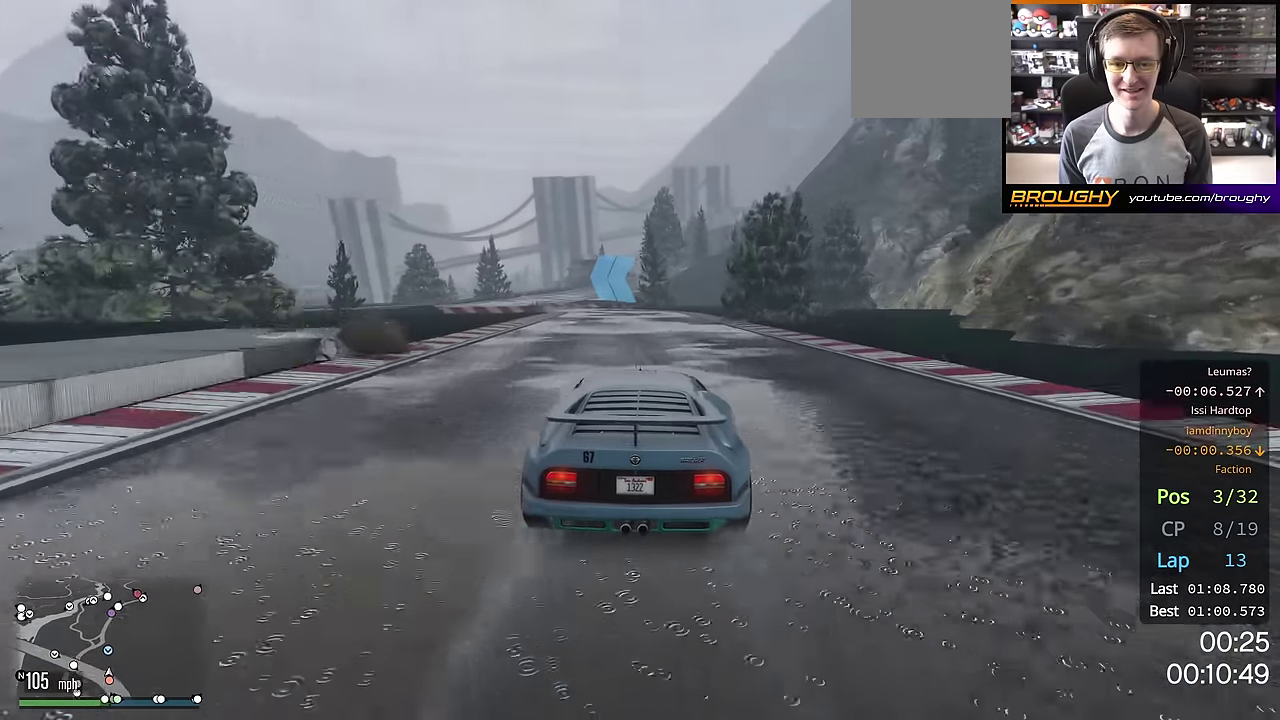
{"dt_ms": 700, "buttons": ["R2"], "left_stick": "up-left", "right_stick": "center", "events": [[83, "left_stick", "up-left"], [217, "left_stick", "center"], [434, "left_stick", "up-left"], [584, "left_stick", "center"], [700, "left_stick", "up-left"]]}
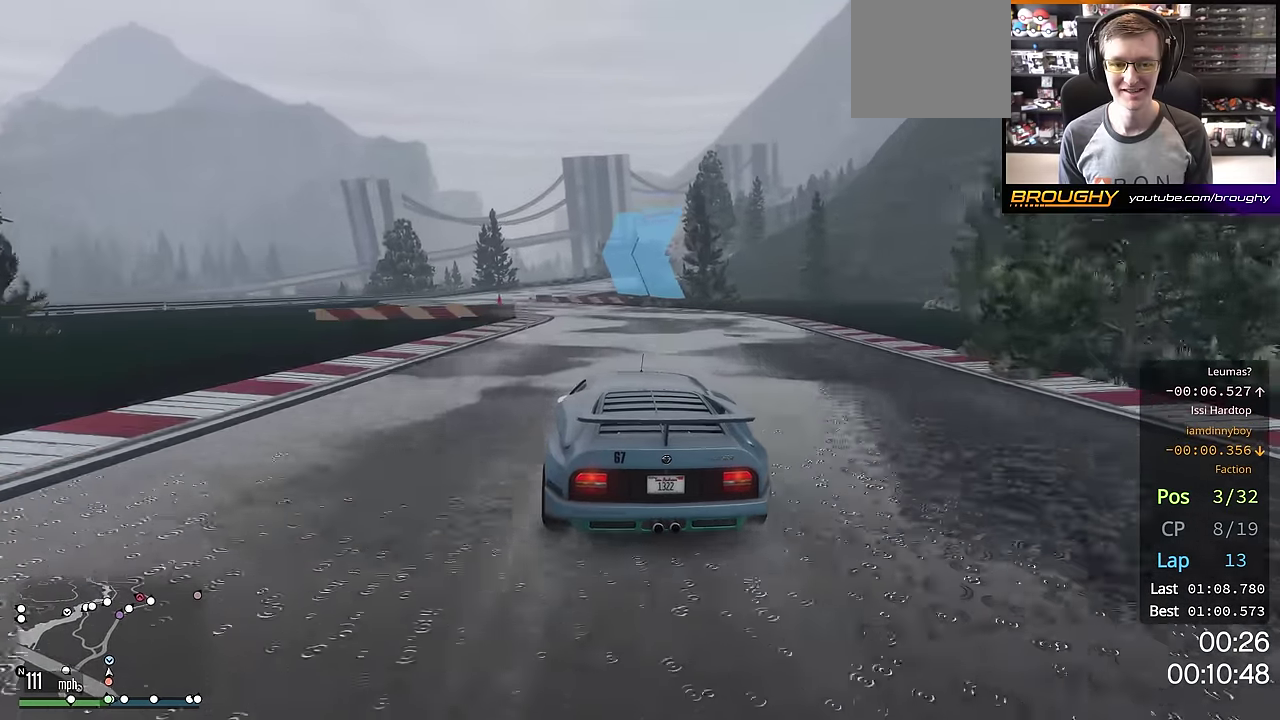
{"dt_ms": 701, "buttons": ["R2"], "left_stick": "right", "right_stick": "center", "events": [[134, "left_stick", "center"], [251, "left_stick", "up-left"], [434, "left_stick", "center"], [701, "left_stick", "right"]]}
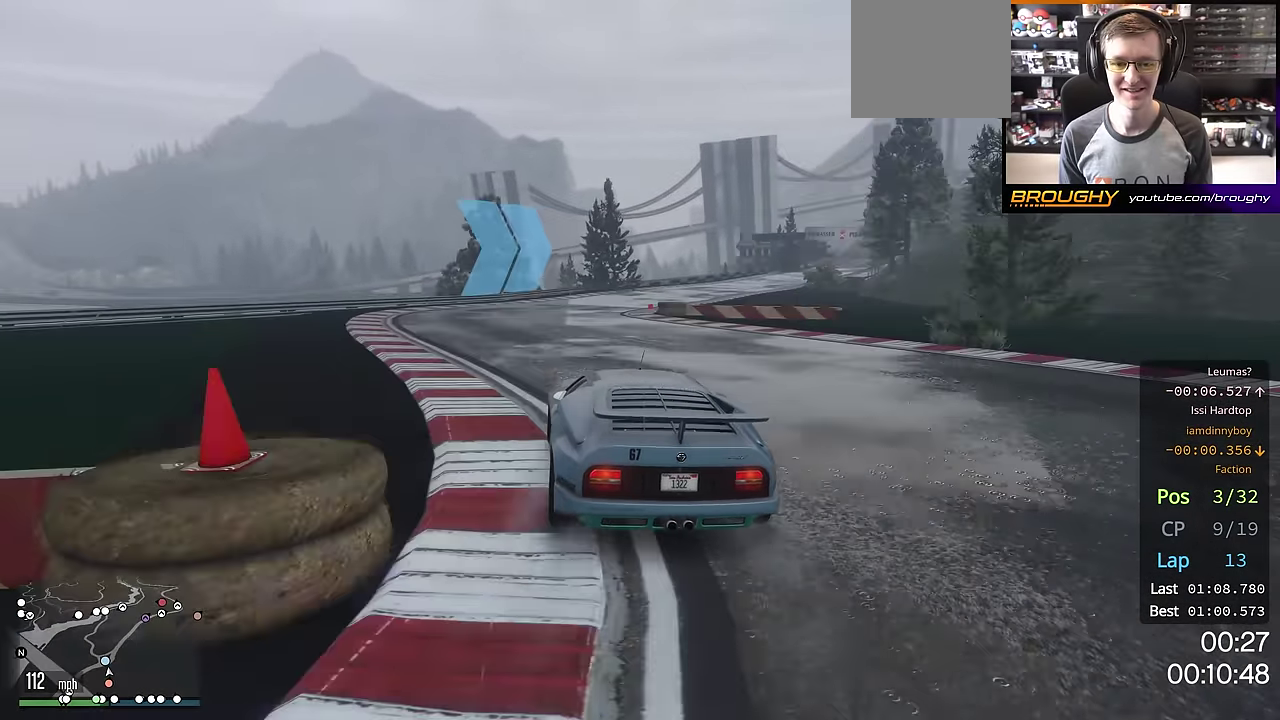
{"dt_ms": 300, "buttons": ["R2"], "left_stick": "right", "right_stick": "center", "events": [[167, "left_stick", "center"], [267, "left_stick", "right"]]}
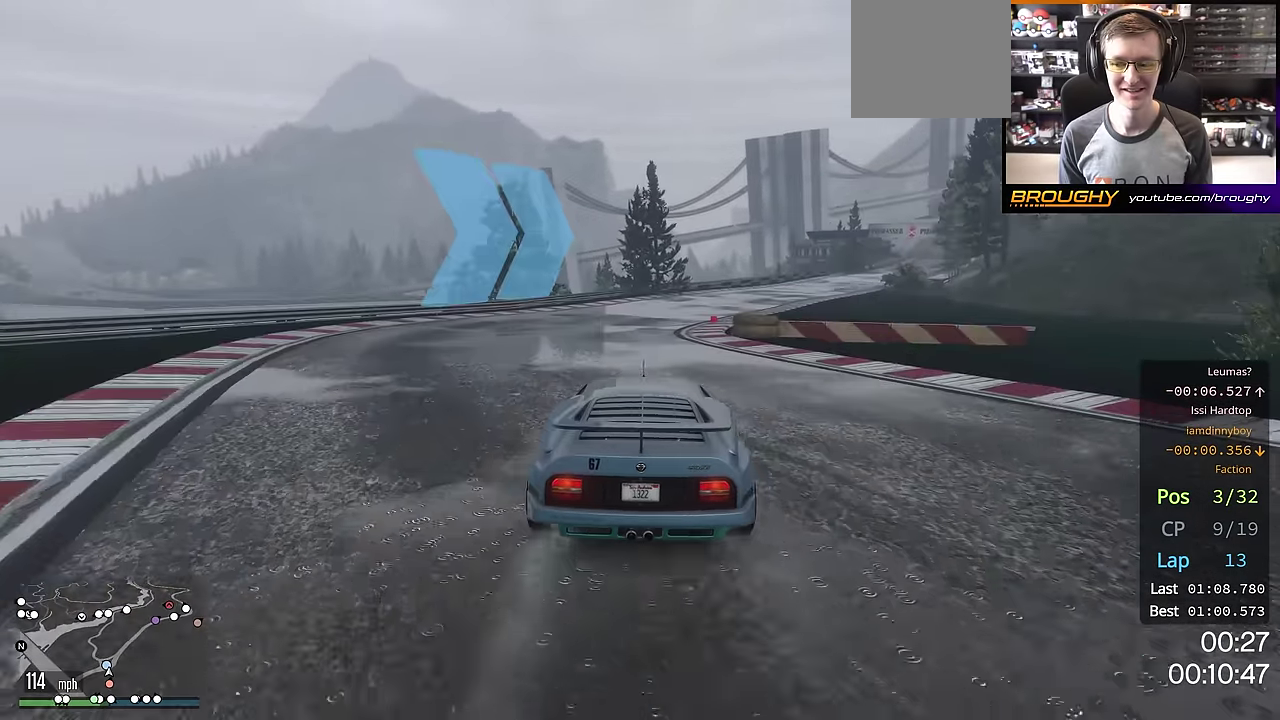
{"dt_ms": 501, "buttons": ["R2"], "left_stick": "right", "right_stick": "center", "events": [[117, "left_stick", "center"], [217, "left_stick", "right"], [384, "left_stick", "center"], [484, "left_stick", "right"]]}
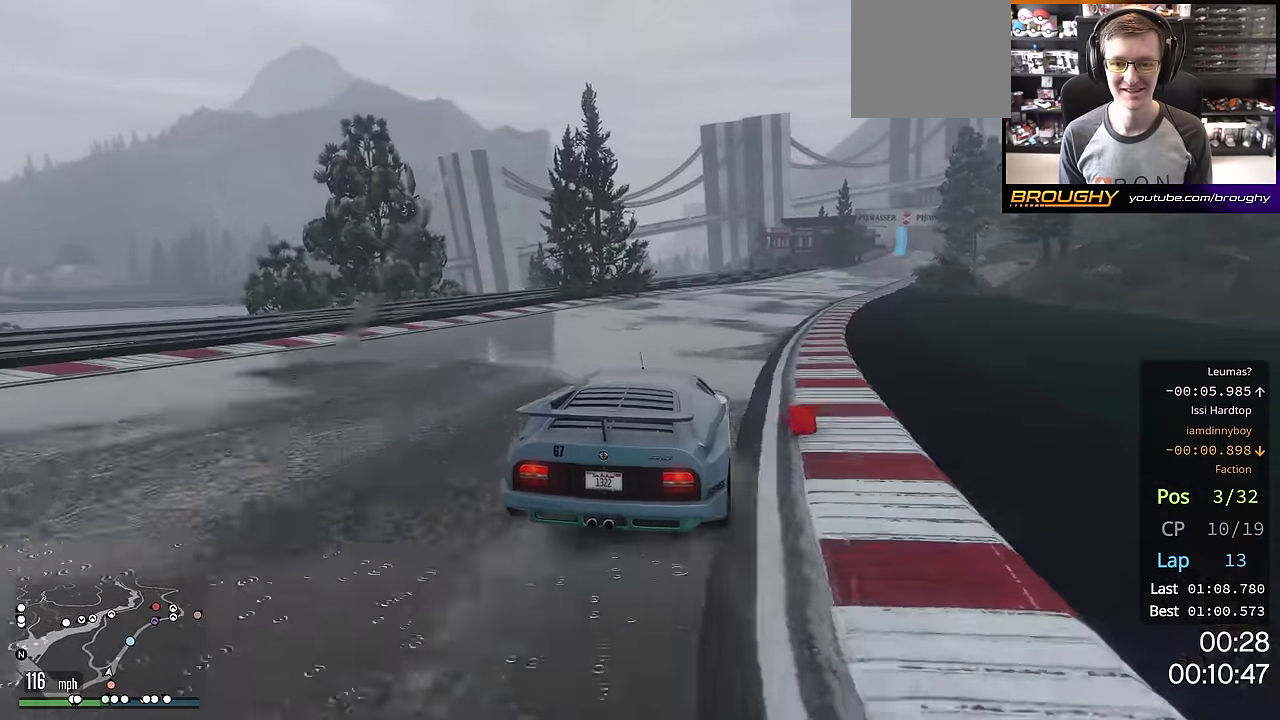
{"dt_ms": 701, "buttons": ["R2"], "left_stick": "center", "right_stick": "center", "events": [[133, "left_stick", "center"], [250, "left_stick", "right"], [400, "left_stick", "center"], [534, "left_stick", "right"], [651, "left_stick", "center"]]}
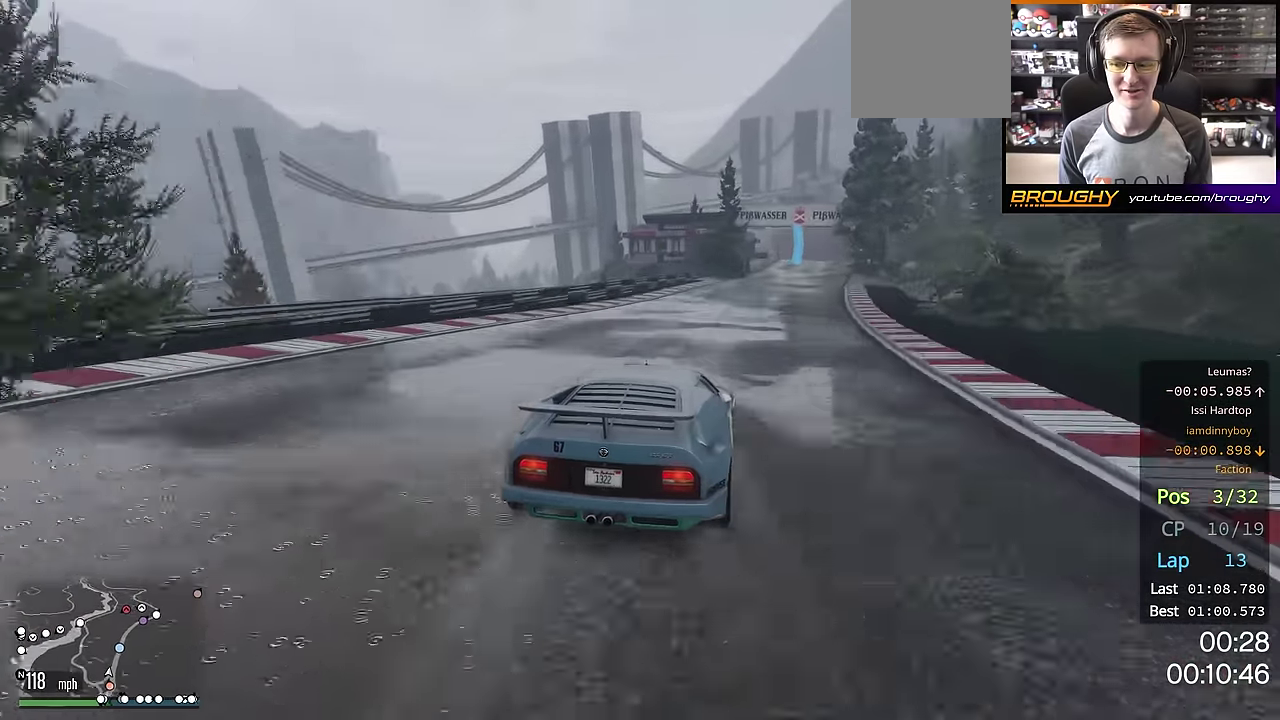
{"dt_ms": 300, "buttons": ["R2"], "left_stick": "right", "right_stick": "center", "events": [[267, "left_stick", "right"]]}
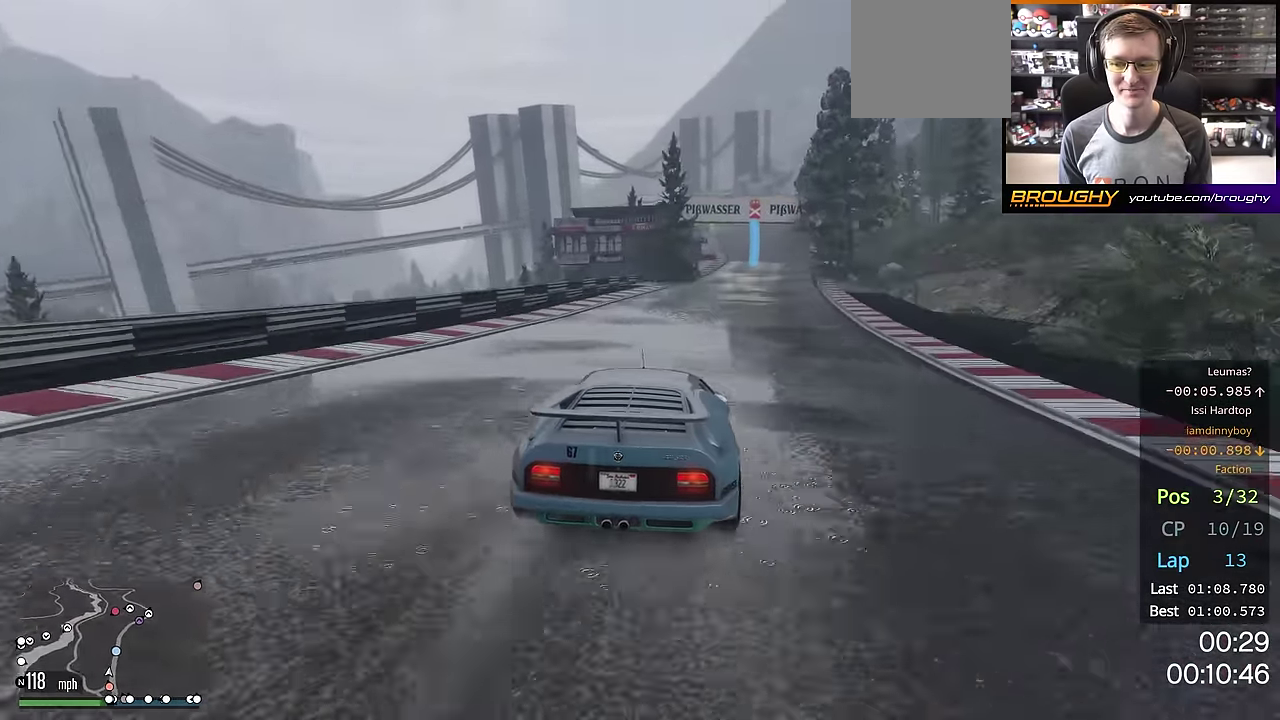
{"dt_ms": 400, "buttons": ["R2"], "left_stick": "right", "right_stick": "center", "events": [[67, "left_stick", "center"], [284, "left_stick", "right"]]}
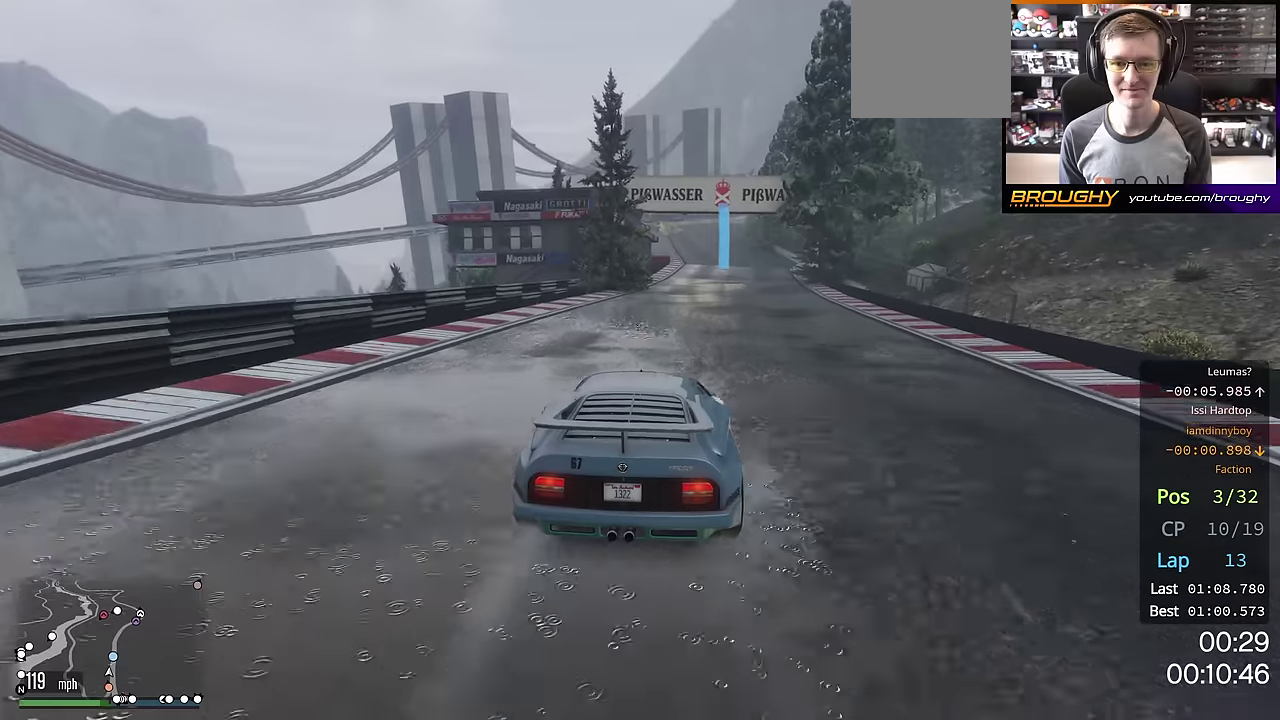
{"dt_ms": 701, "buttons": ["R2"], "left_stick": "center", "right_stick": "center", "events": [[67, "left_stick", "center"], [184, "left_stick", "right"], [284, "left_stick", "center"]]}
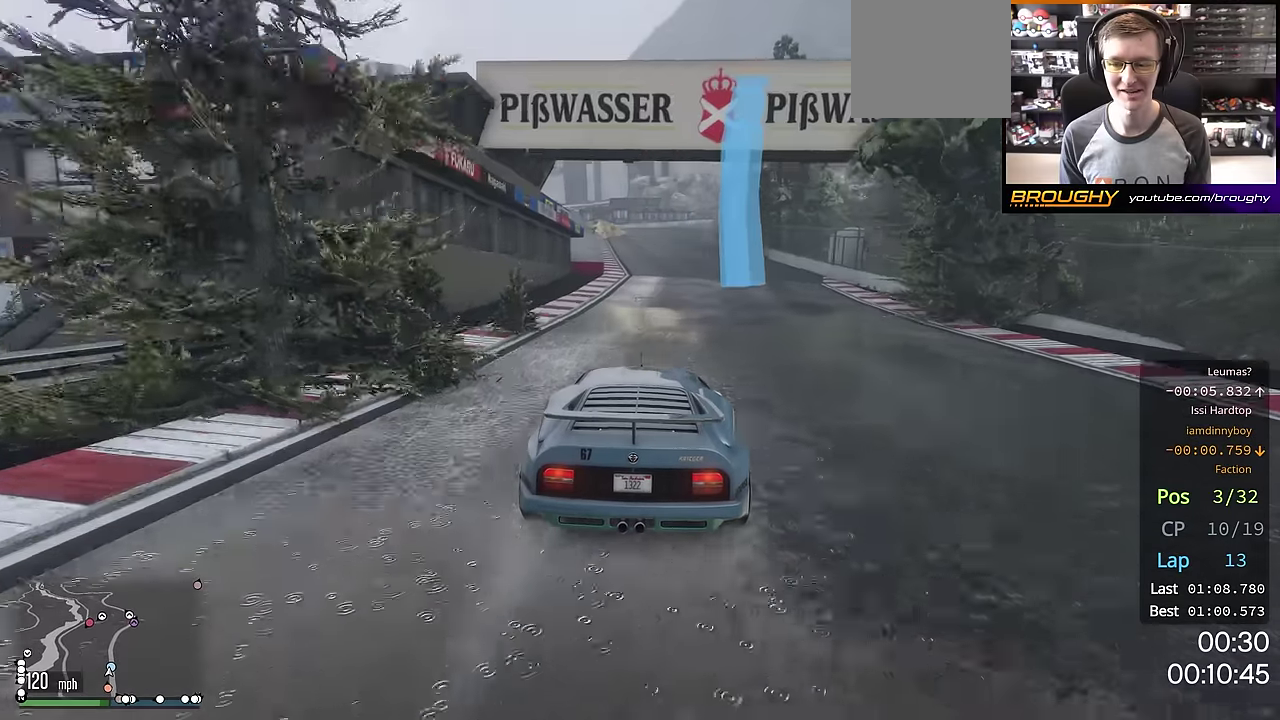
{"dt_ms": 400, "buttons": ["R2"], "left_stick": "center", "right_stick": "center", "events": [[83, "left_stick", "up-left"], [234, "left_stick", "center"]]}
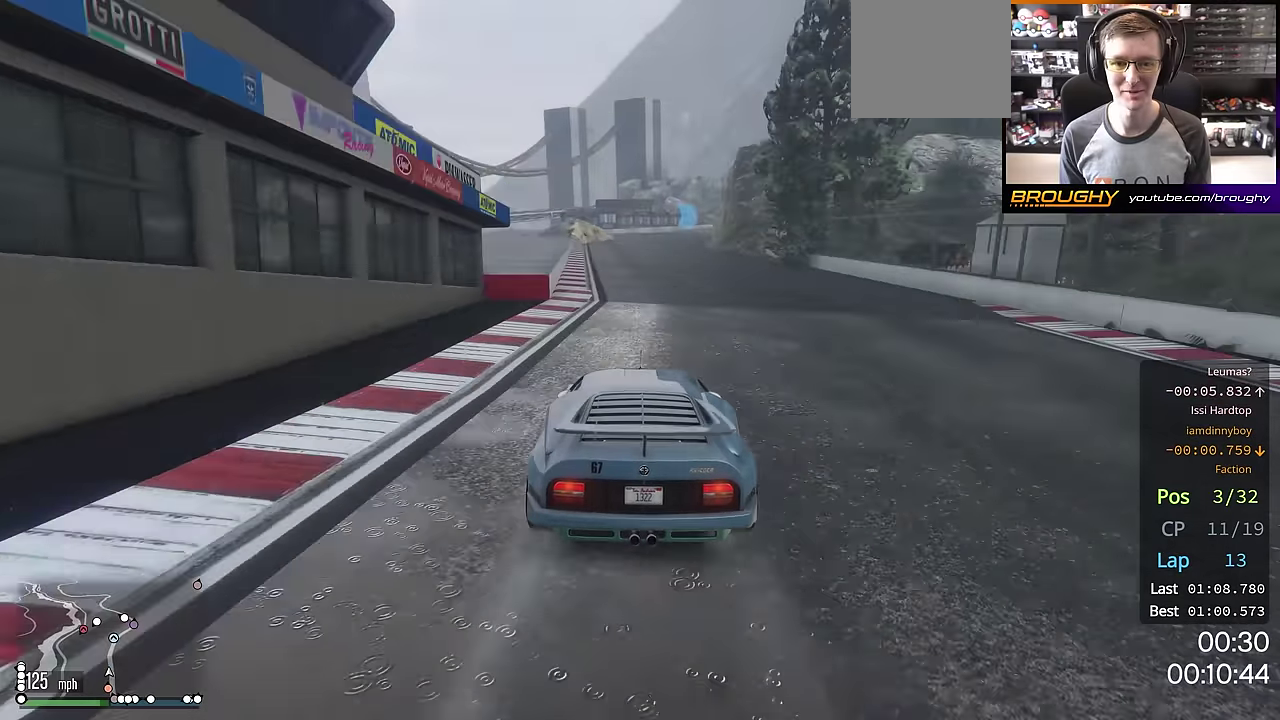
{"dt_ms": 301, "buttons": ["R2"], "left_stick": "center", "right_stick": "center", "events": []}
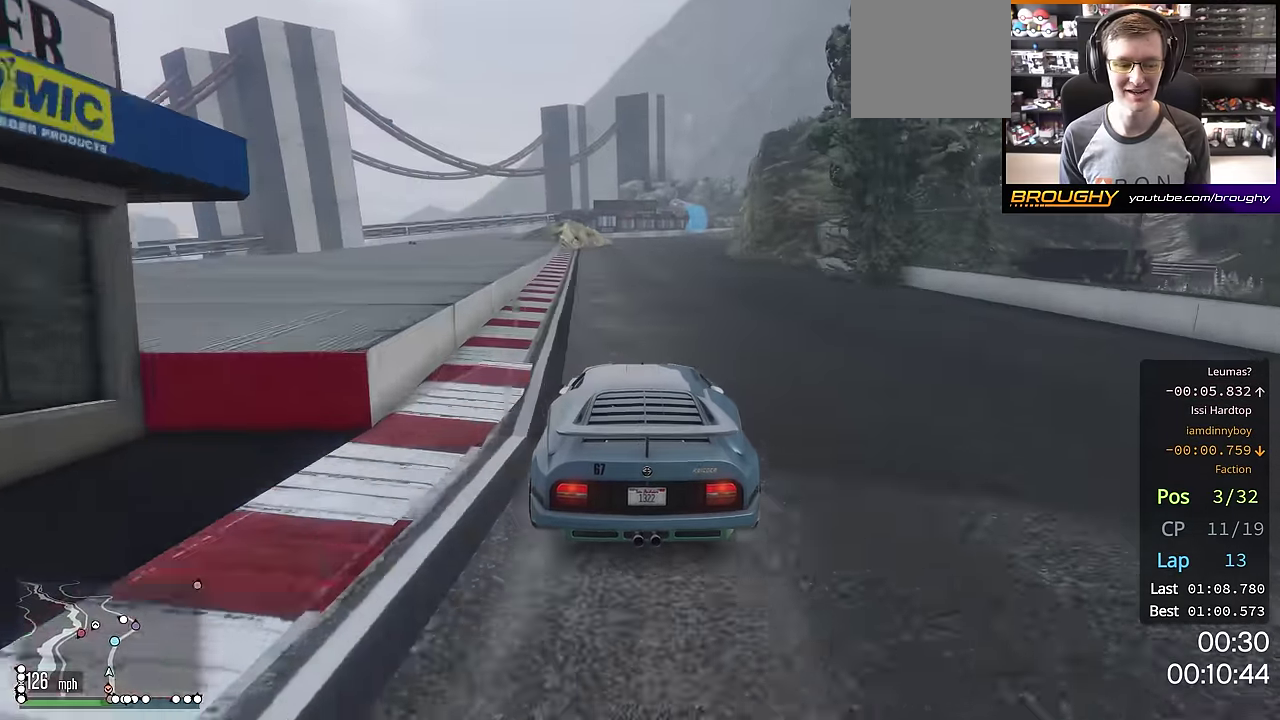
{"dt_ms": 801, "buttons": ["R2"], "left_stick": "right", "right_stick": "center", "events": [[283, "left_stick", "right"], [383, "left_stick", "center"], [700, "left_stick", "right"]]}
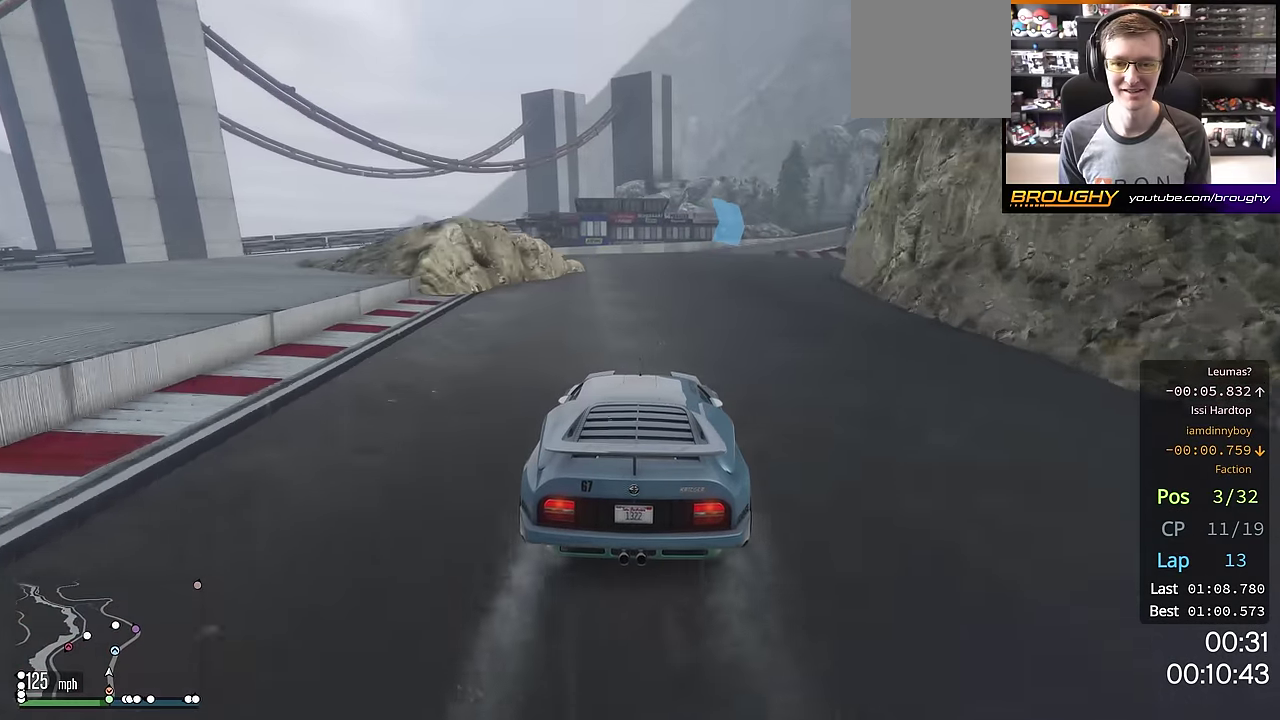
{"dt_ms": 400, "buttons": ["R2"], "left_stick": "center", "right_stick": "center", "events": [[66, "left_stick", "center"], [183, "left_stick", "right"], [317, "left_stick", "center"]]}
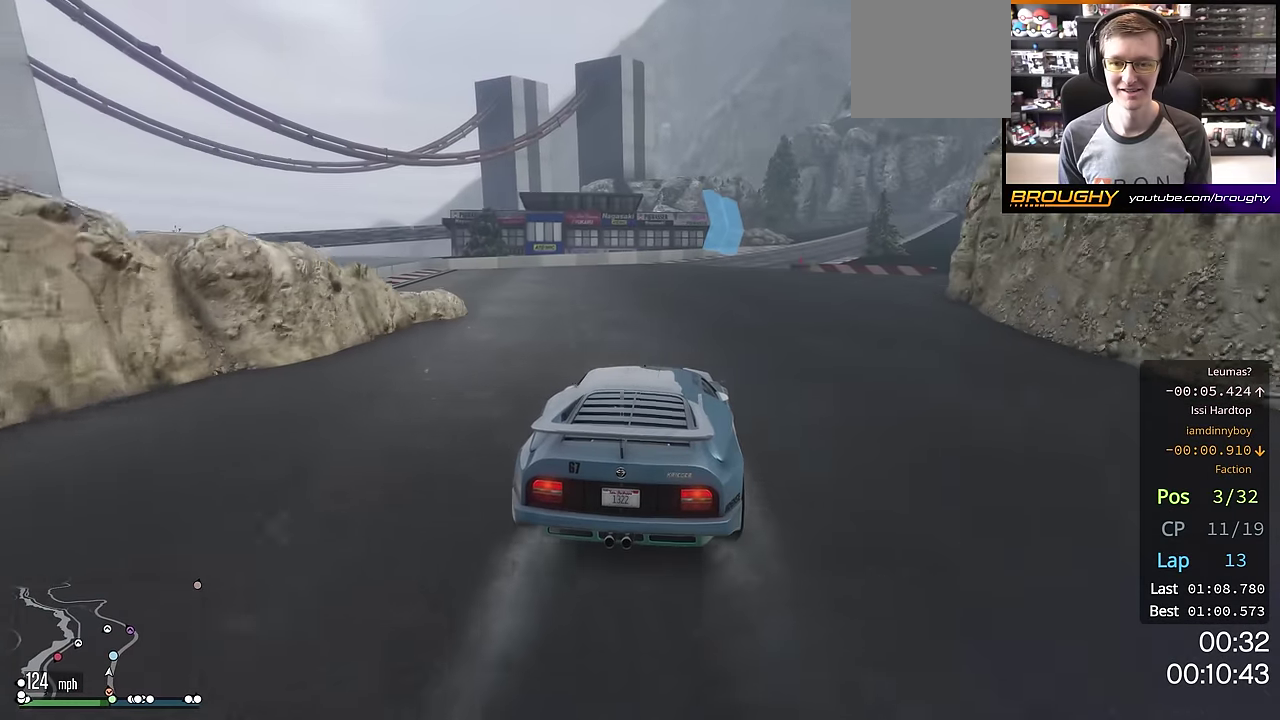
{"dt_ms": 300, "buttons": ["R2"], "left_stick": "right", "right_stick": "center", "events": [[33, "left_stick", "right"], [183, "left_stick", "center"], [284, "left_stick", "right"]]}
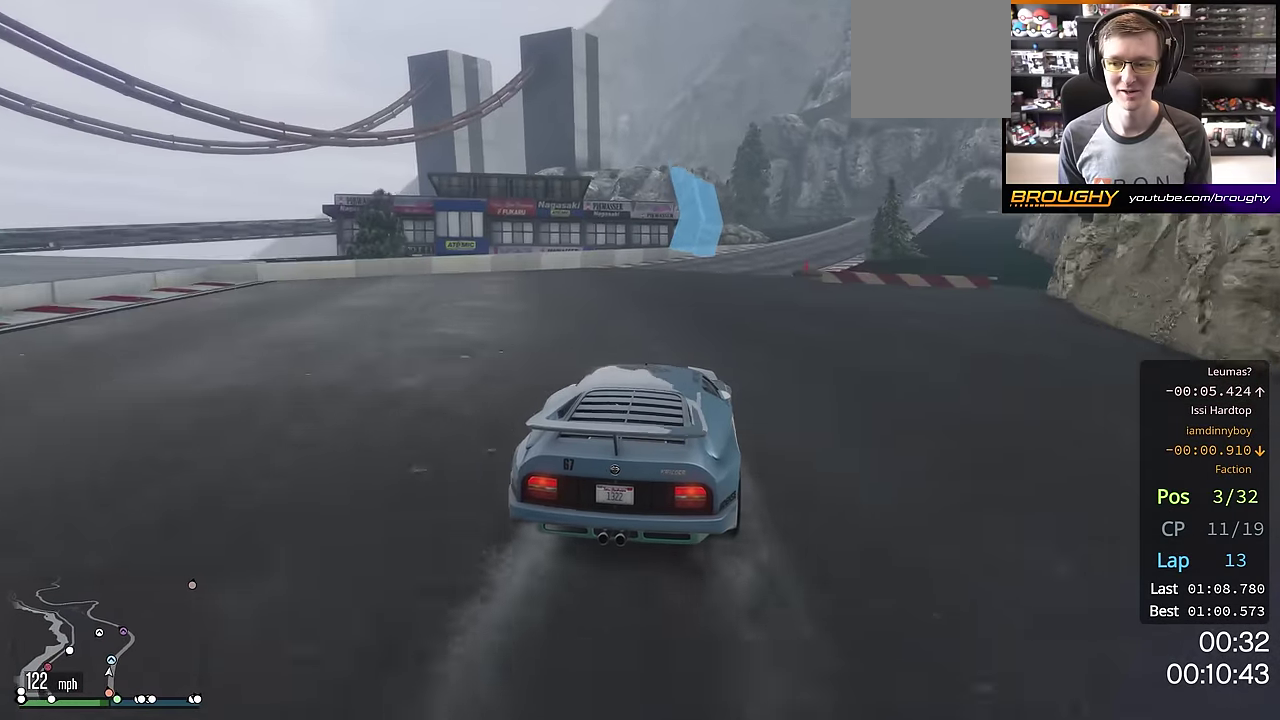
{"dt_ms": 701, "buttons": ["R2"], "left_stick": "center", "right_stick": "center", "events": [[150, "left_stick", "center"], [251, "left_stick", "right"], [401, "left_stick", "center"], [484, "left_stick", "right"], [668, "left_stick", "center"]]}
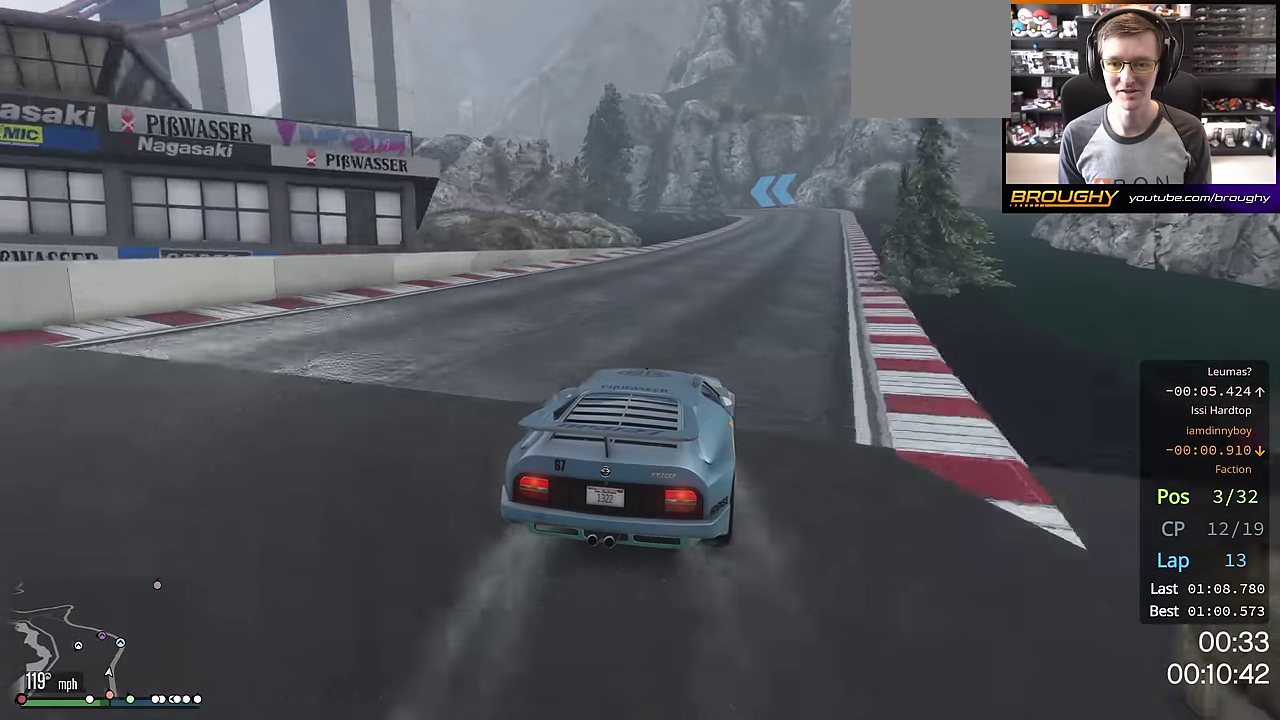
{"dt_ms": 701, "buttons": ["R2"], "left_stick": "center", "right_stick": "center", "events": [[50, "left_stick", "right"], [200, "left_stick", "down-right"], [317, "left_stick", "right"], [434, "left_stick", "center"]]}
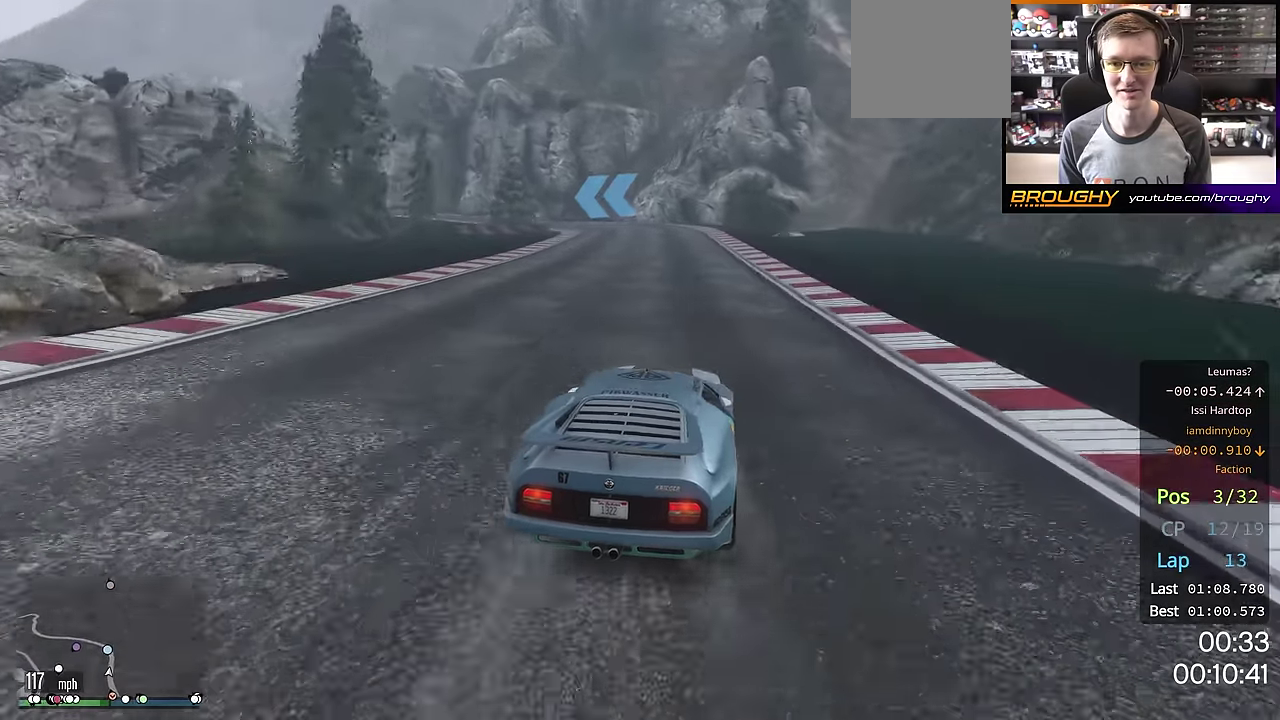
{"dt_ms": 300, "buttons": ["L2"], "left_stick": "up-left", "right_stick": "center", "events": [[200, "L2", "down"], [217, "R2", "up"], [267, "left_stick", "up-left"]]}
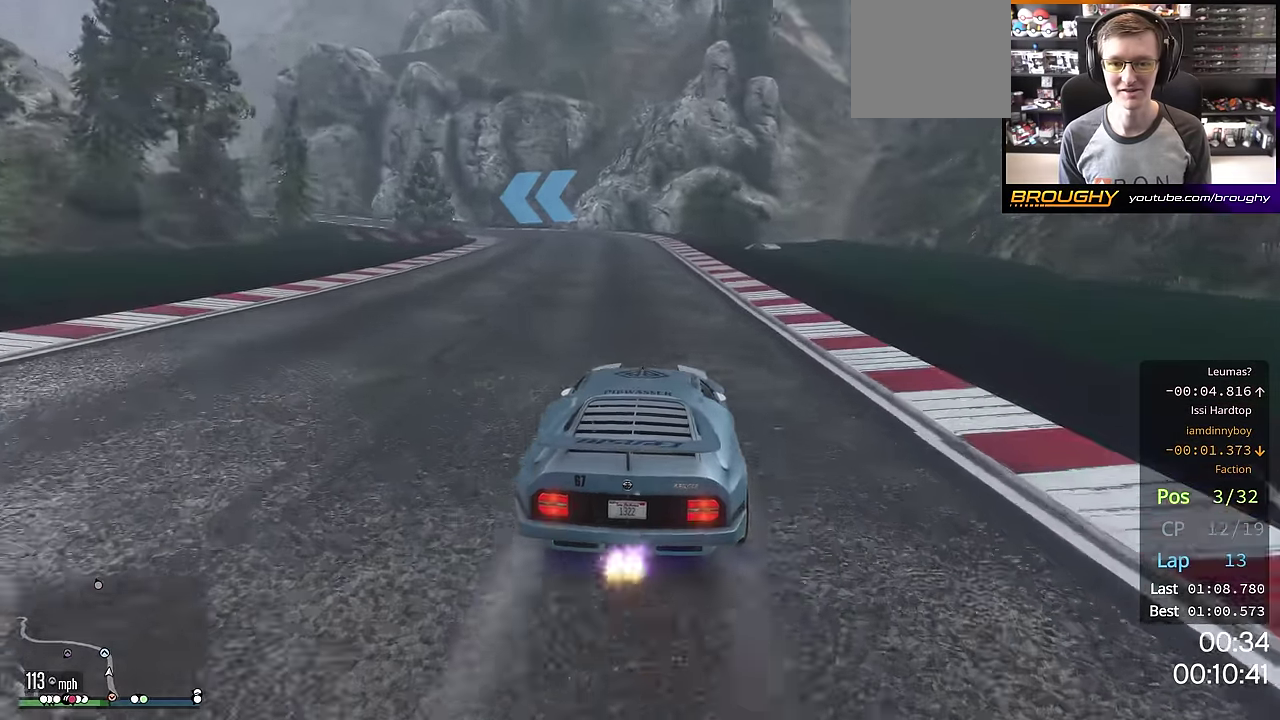
{"dt_ms": 400, "buttons": ["L2"], "left_stick": "up-left", "right_stick": "center", "events": [[67, "left_stick", "center"], [133, "left_stick", "up-left"], [300, "left_stick", "center"], [384, "left_stick", "up-left"]]}
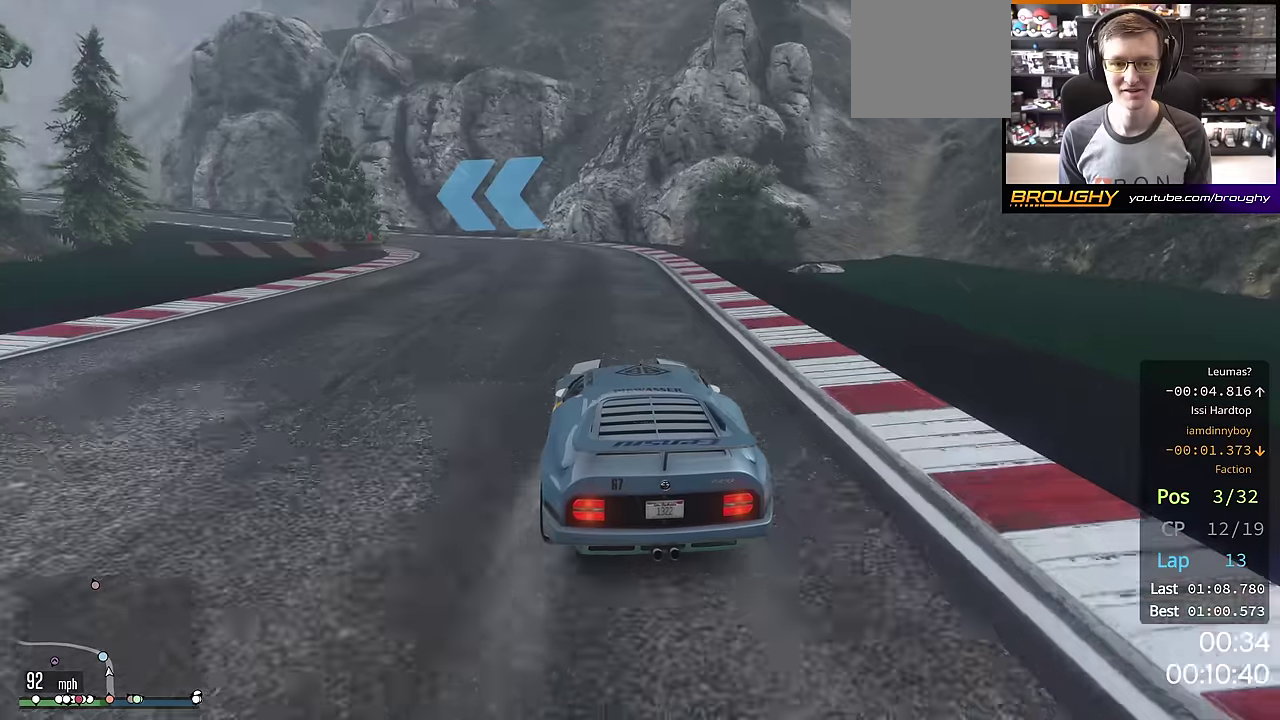
{"dt_ms": 801, "buttons": ["R2"], "left_stick": "center", "right_stick": "center", "events": [[117, "L2", "up"], [234, "left_stick", "center"], [334, "left_stick", "up-left"], [468, "R2", "down"], [468, "left_stick", "center"], [551, "left_stick", "up-left"], [718, "left_stick", "center"]]}
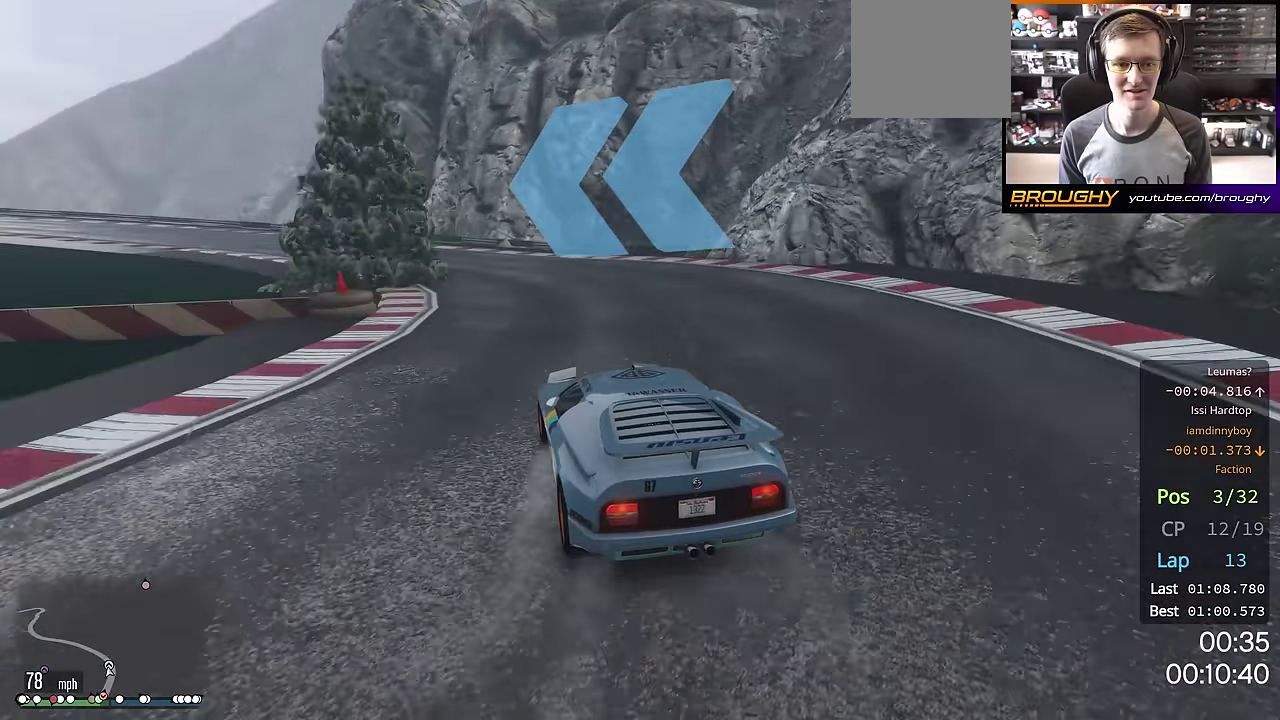
{"dt_ms": 300, "buttons": ["R2"], "left_stick": "up-left", "right_stick": "center", "events": [[117, "left_stick", "up-left"]]}
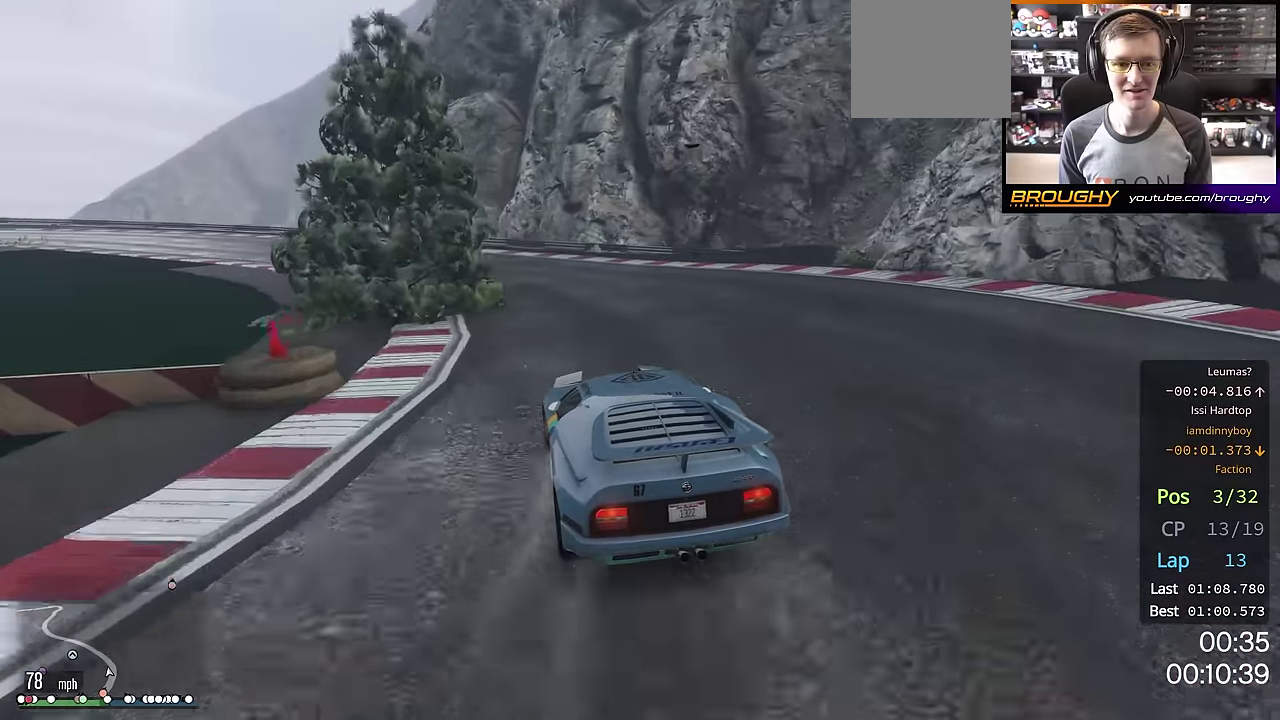
{"dt_ms": 401, "buttons": ["R2"], "left_stick": "up-left", "right_stick": "center", "events": [[51, "left_stick", "left"], [134, "R2", "up"], [317, "left_stick", "center"], [401, "R2", "down"], [401, "left_stick", "up-left"]]}
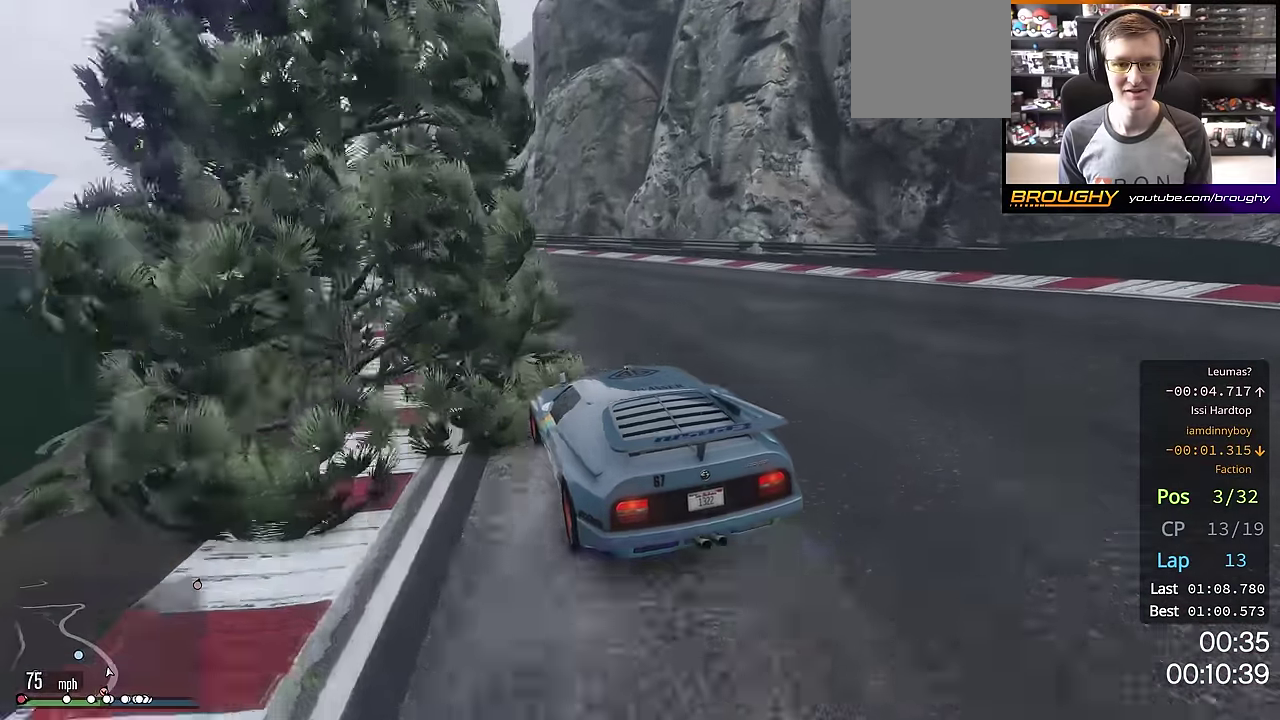
{"dt_ms": 701, "buttons": ["R2"], "left_stick": "up-left", "right_stick": "center", "events": [[200, "left_stick", "center"], [317, "left_stick", "left"], [434, "left_stick", "up-left"]]}
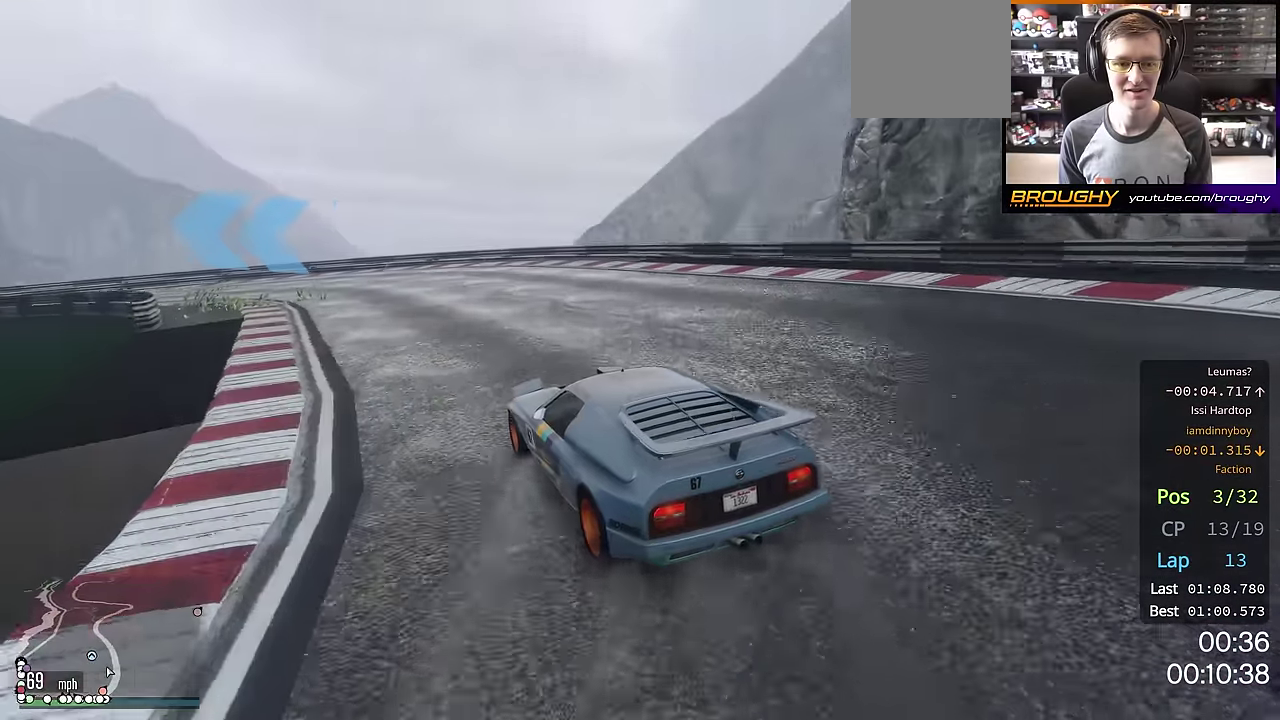
{"dt_ms": 400, "buttons": ["R2"], "left_stick": "center", "right_stick": "center", "events": [[50, "left_stick", "center"]]}
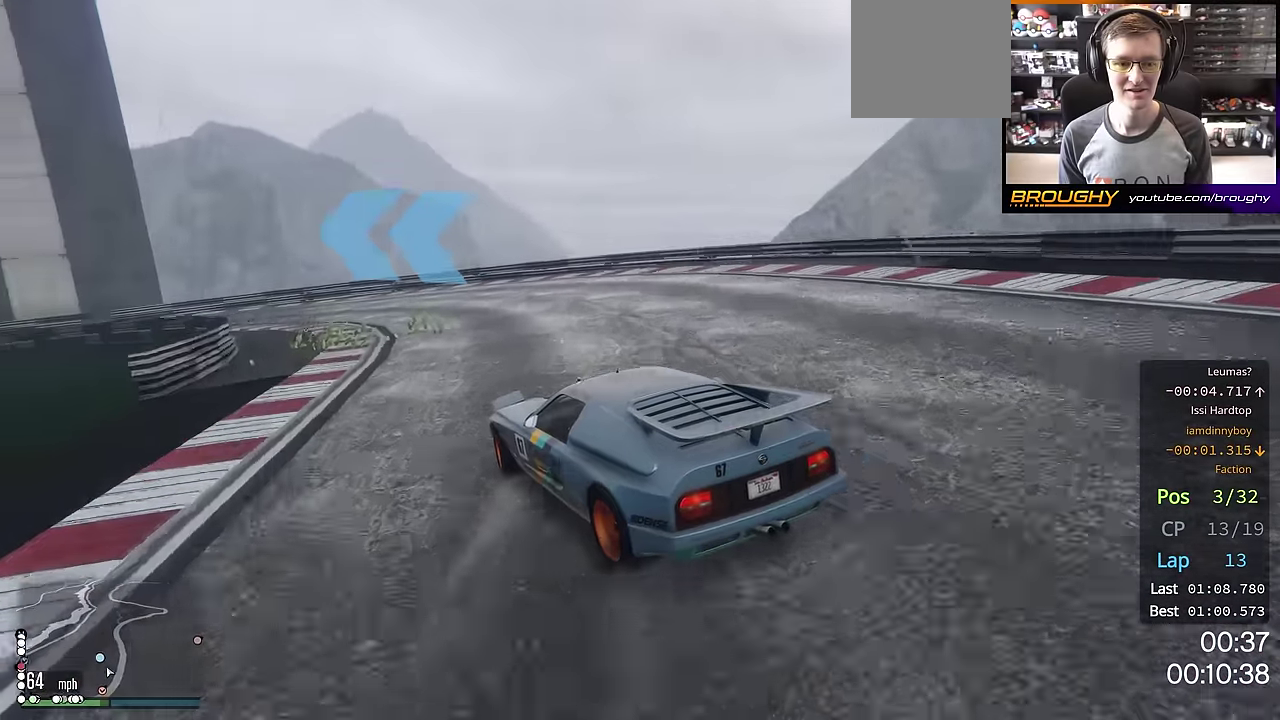
{"dt_ms": 300, "buttons": ["R2"], "left_stick": "center", "right_stick": "center", "events": [[117, "left_stick", "up-left"], [300, "left_stick", "center"]]}
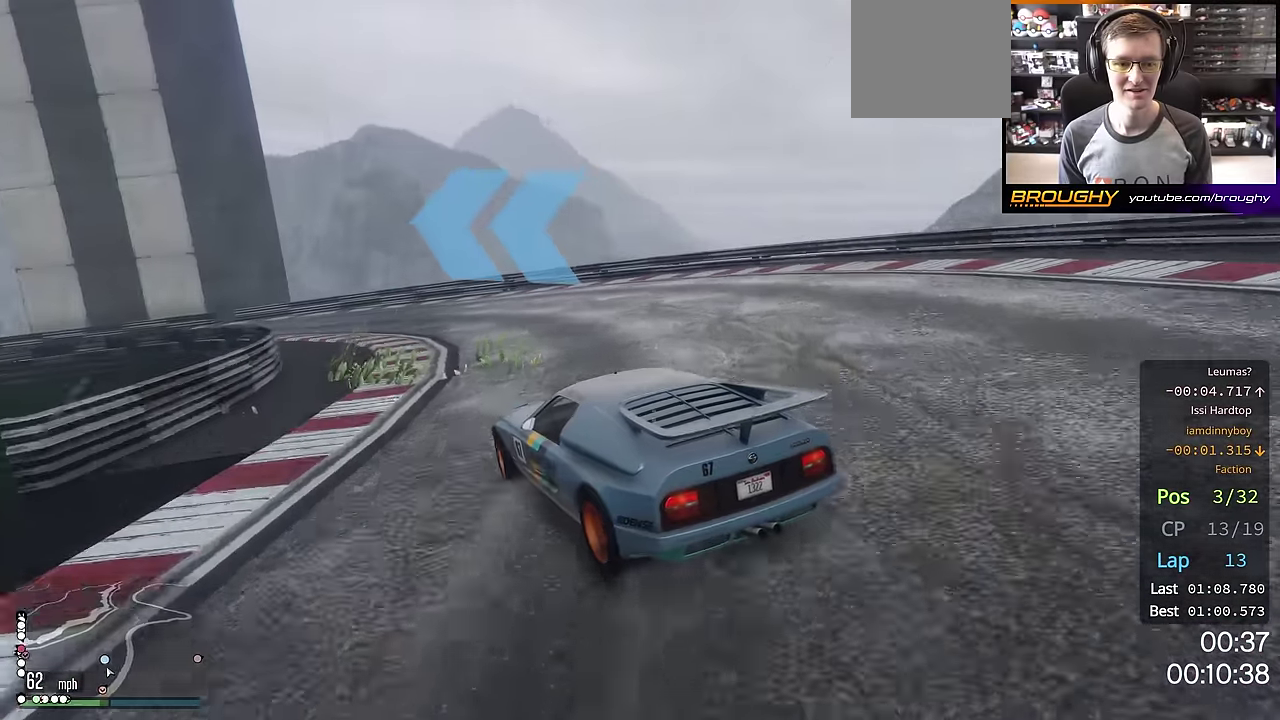
{"dt_ms": 701, "buttons": ["R2"], "left_stick": "up-left", "right_stick": "center", "events": [[34, "left_stick", "down-right"], [134, "left_stick", "left"], [484, "left_stick", "center"], [601, "left_stick", "up-left"]]}